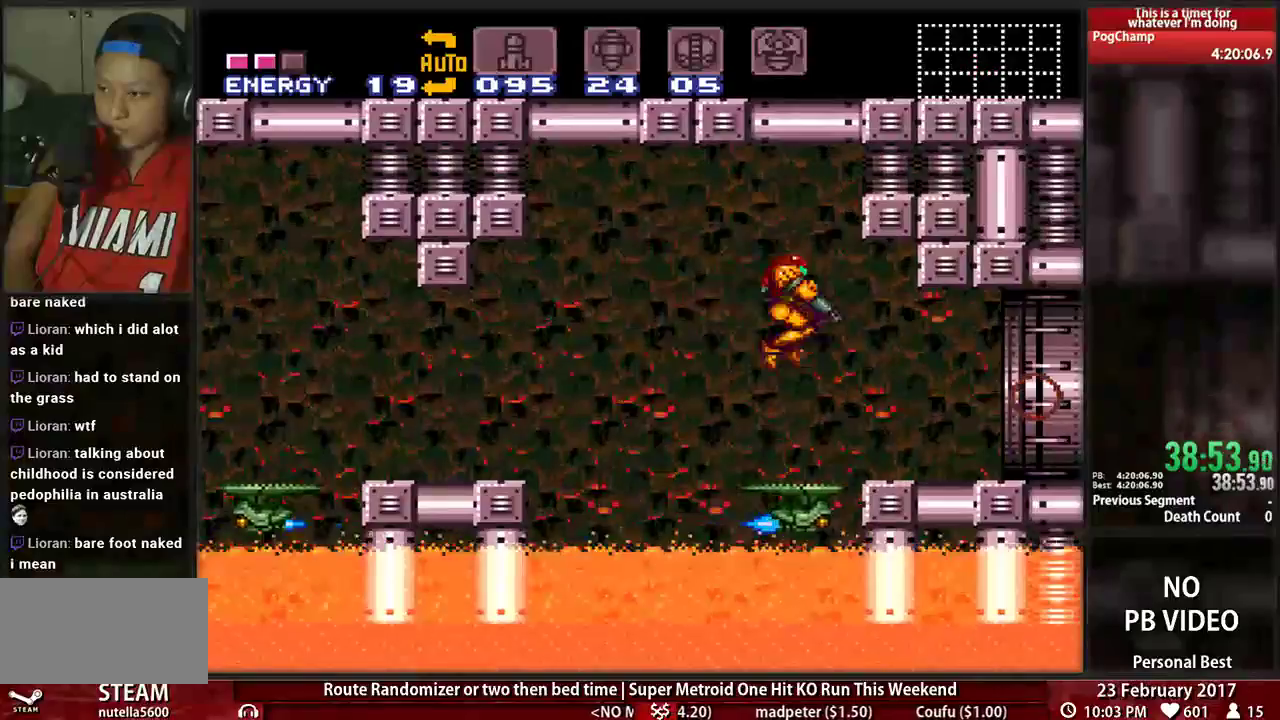
Gameplay with a controller (Nintendo layout); each line is a JSON object with the inputs held at the frame after it (dt_ms = milliseconds from this image to that frame). "events" lists button and stick changes between this image and that frame as [ms after this image, input, new state], when the widget could be followed in between. Not read: B L3 R3 SELECT START.
{"dt_ms": 500, "buttons": ["DPAD_RIGHT"]}
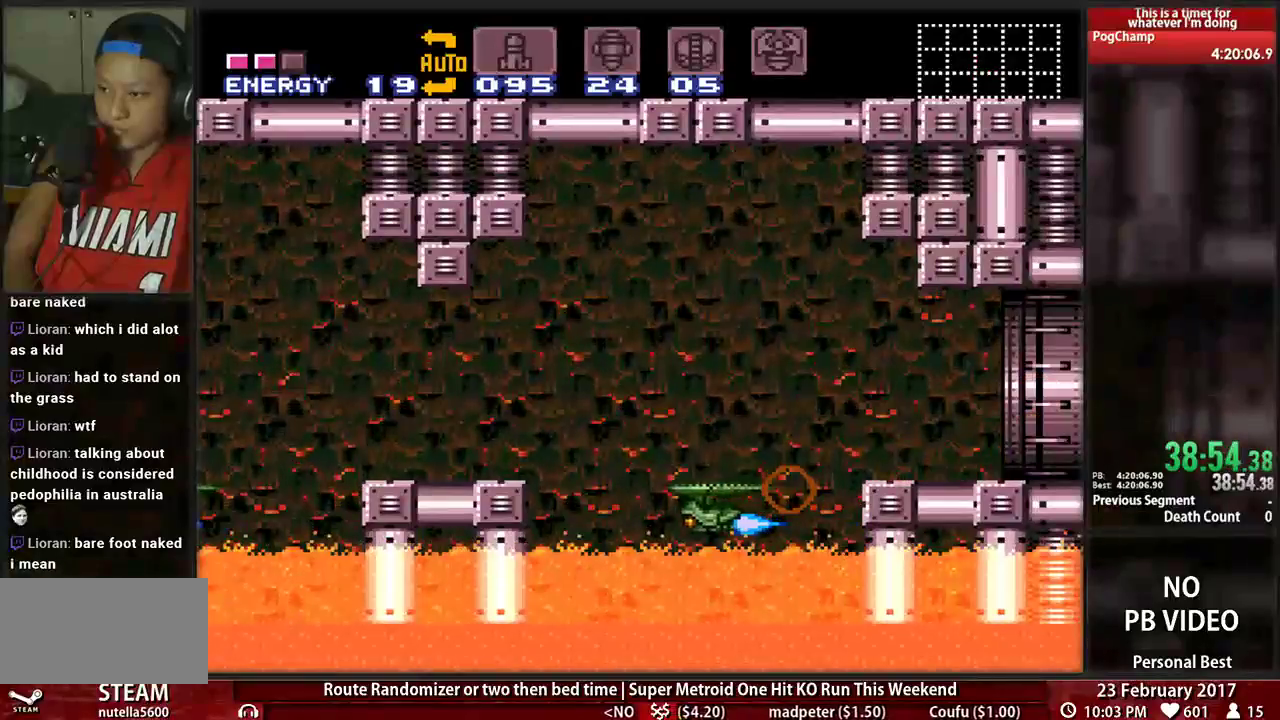
{"dt_ms": 500, "buttons": [], "events": [[483, "DPAD_RIGHT", "up"]]}
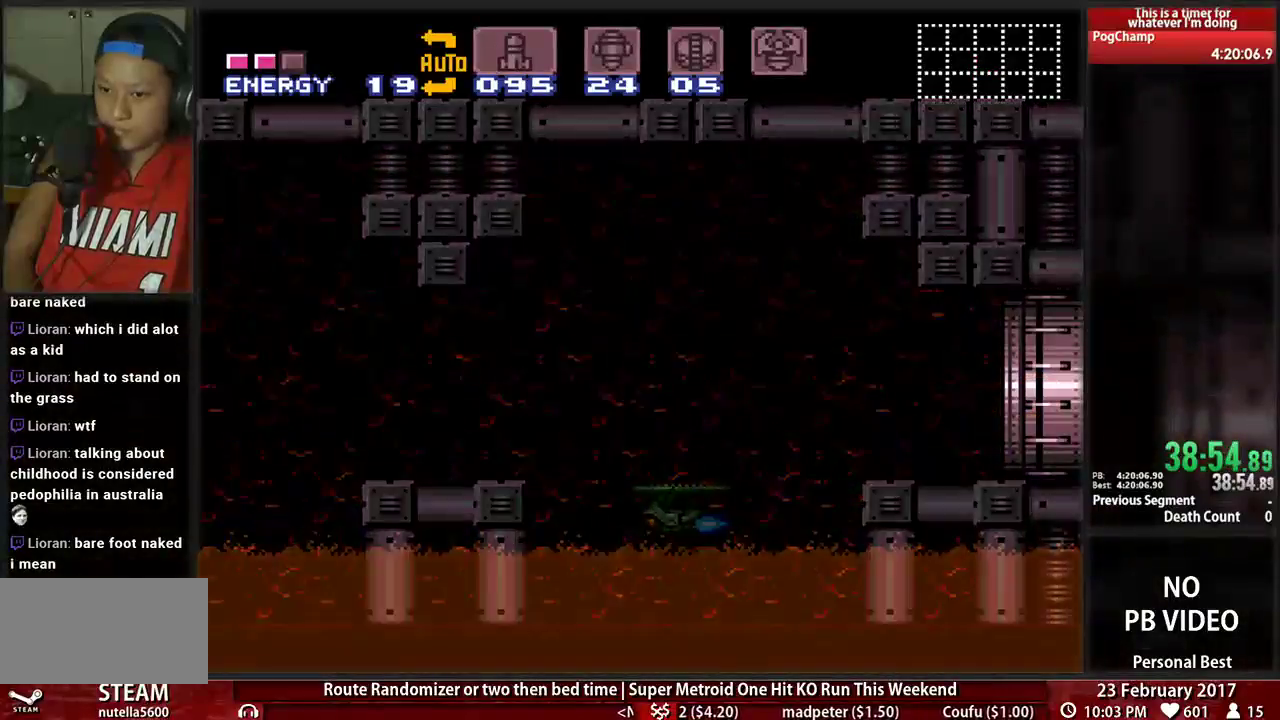
{"dt_ms": 500, "buttons": ["DPAD_RIGHT"], "events": [[86, "DPAD_RIGHT", "down"]]}
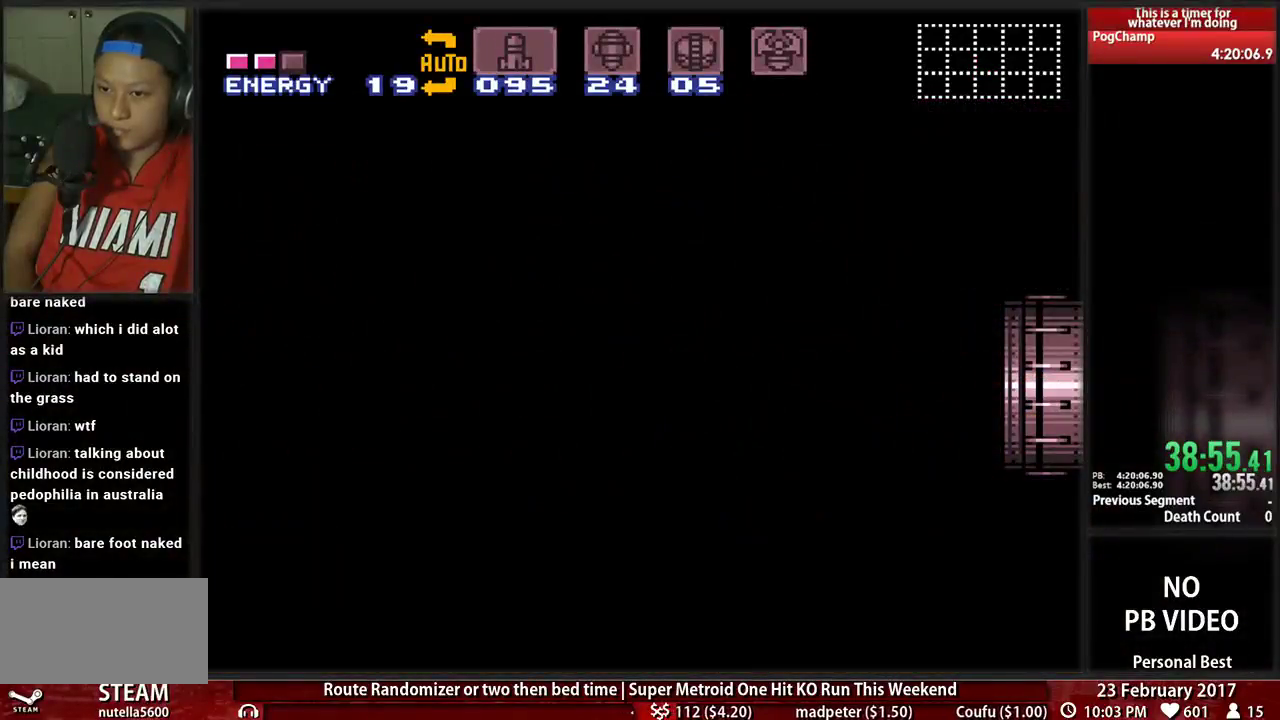
{"dt_ms": 500, "buttons": ["DPAD_RIGHT"], "events": []}
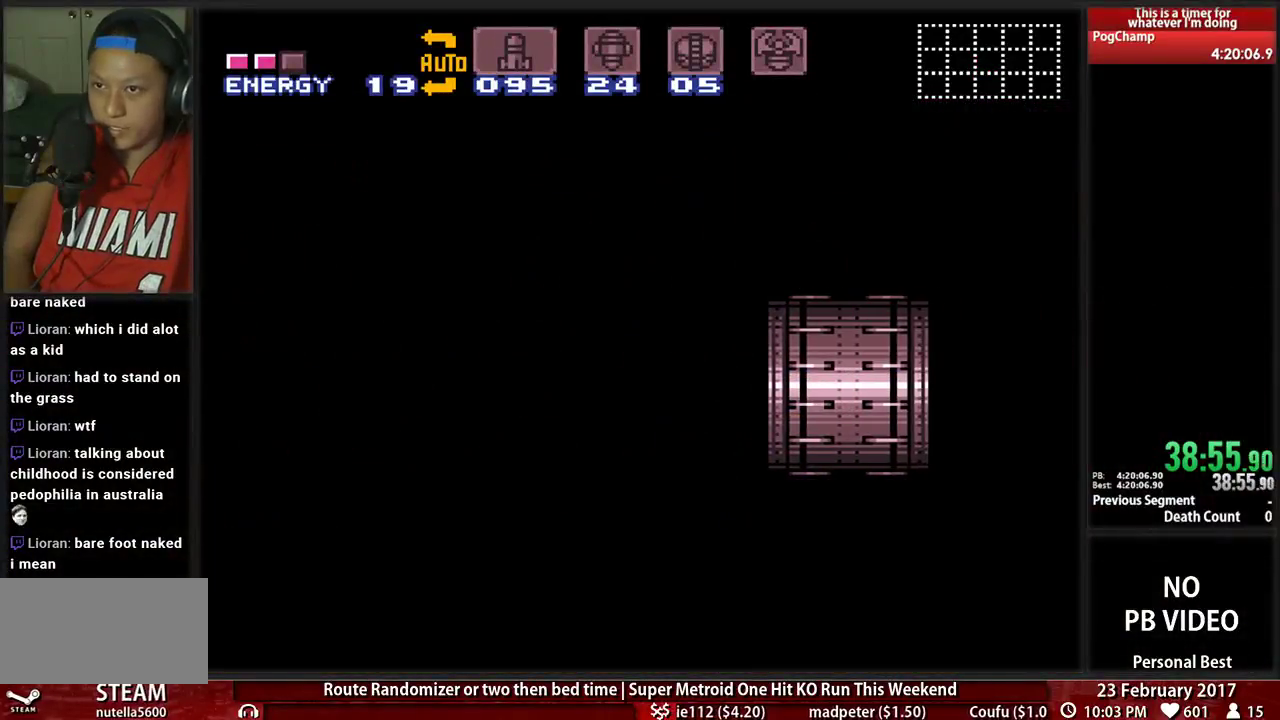
{"dt_ms": 500, "buttons": ["DPAD_RIGHT"], "events": []}
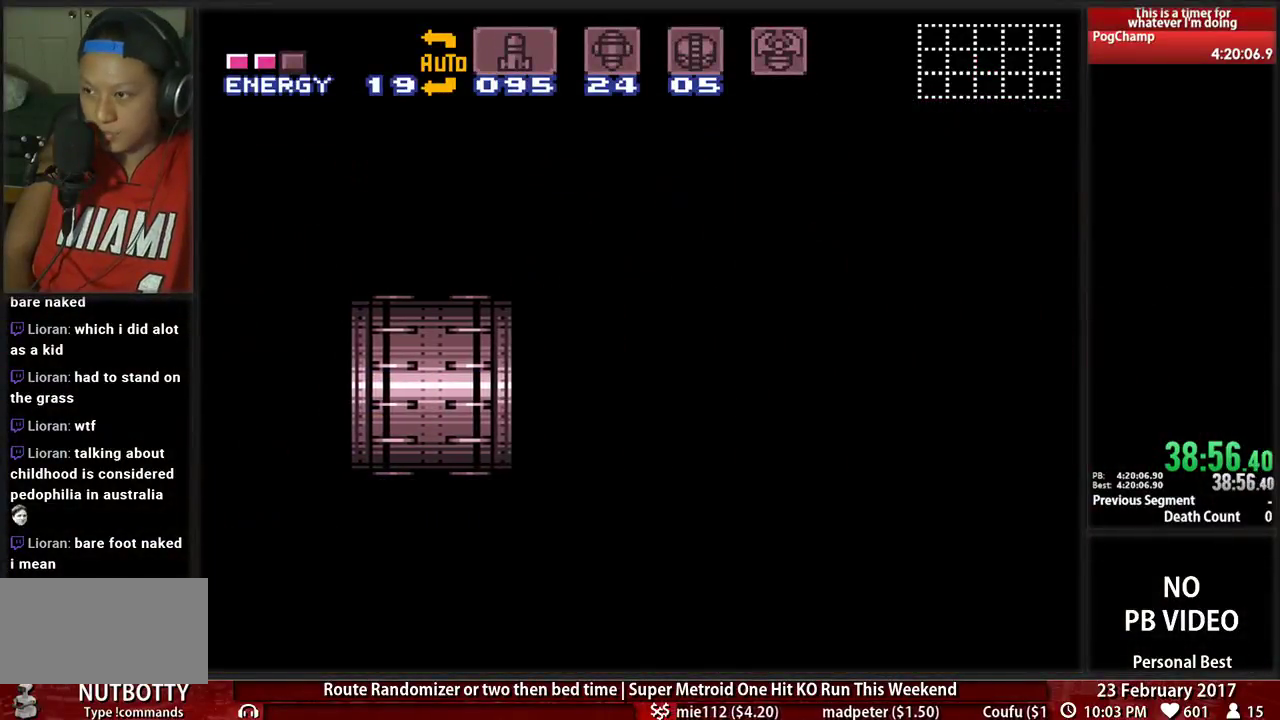
{"dt_ms": 500, "buttons": ["DPAD_RIGHT"], "events": []}
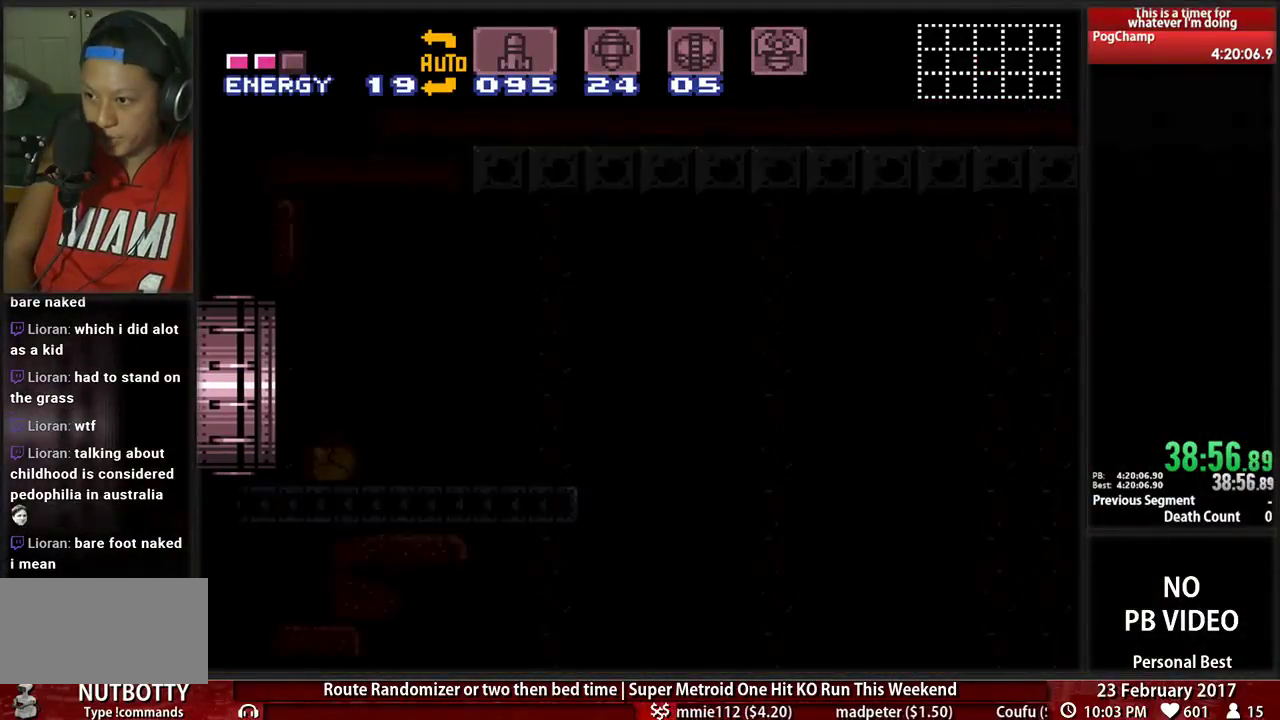
{"dt_ms": 500, "buttons": ["DPAD_RIGHT"], "events": []}
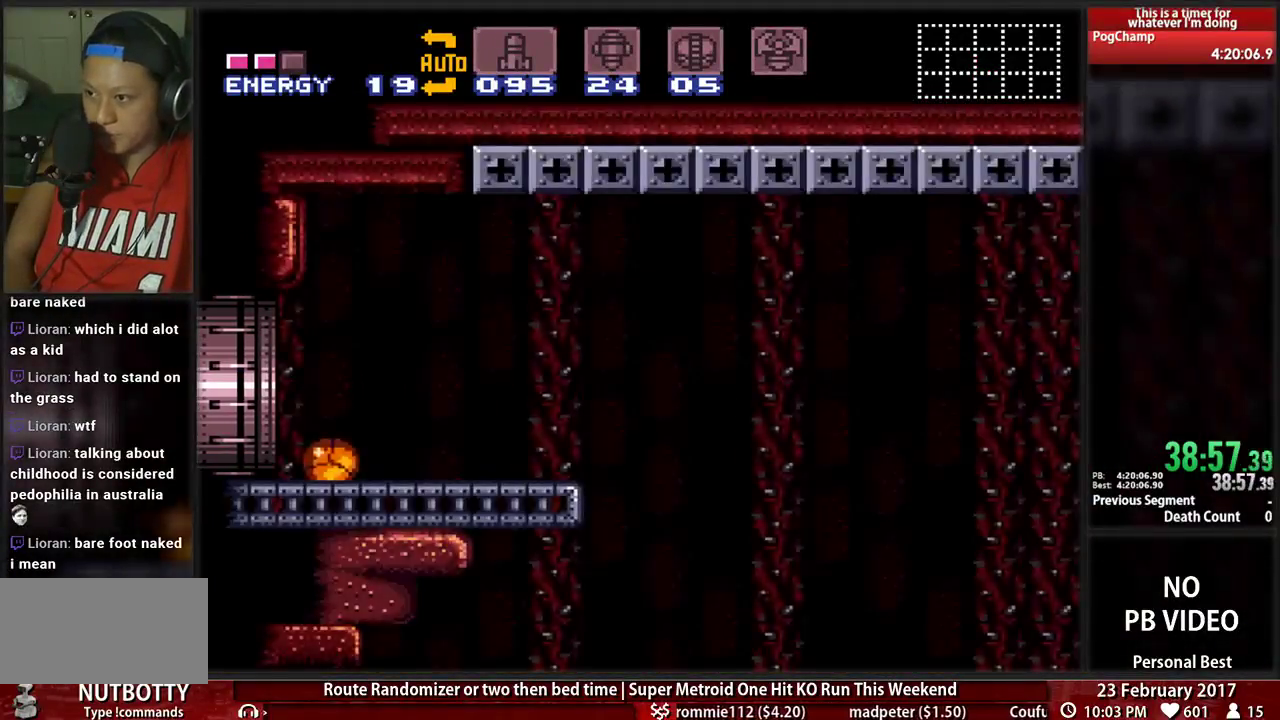
{"dt_ms": 500, "buttons": ["DPAD_RIGHT"], "events": [[345, "Y", "down"], [483, "Y", "up"]]}
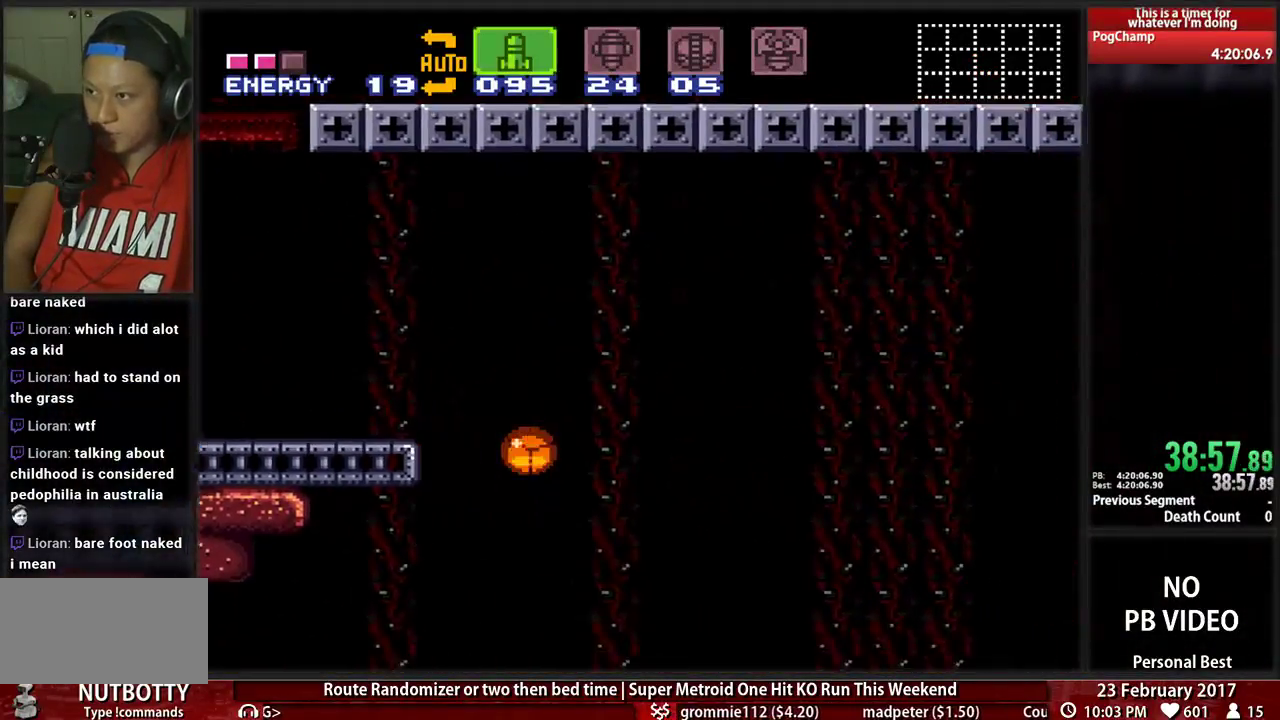
{"dt_ms": 500, "buttons": ["DPAD_RIGHT"], "events": [[121, "Y", "down"], [190, "Y", "up"], [310, "Y", "down"], [414, "Y", "up"]]}
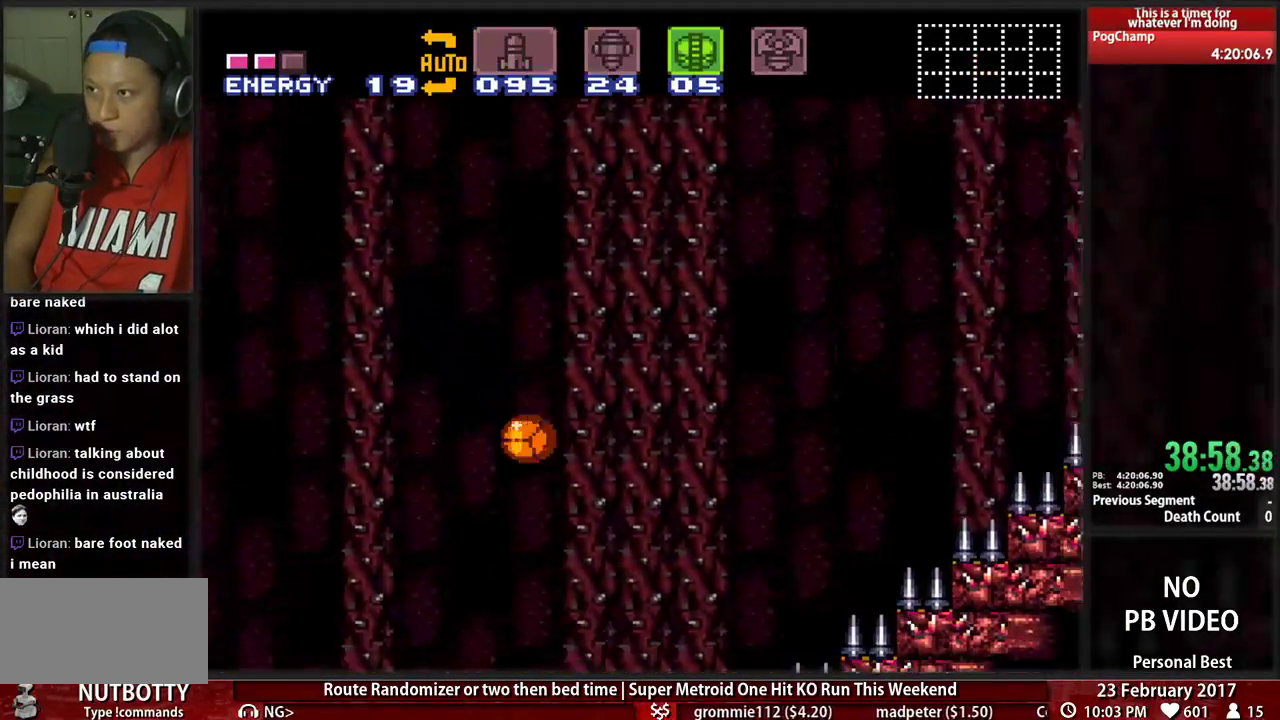
{"dt_ms": 500, "buttons": ["DPAD_RIGHT"], "events": [[86, "Y", "down"], [224, "Y", "up"]]}
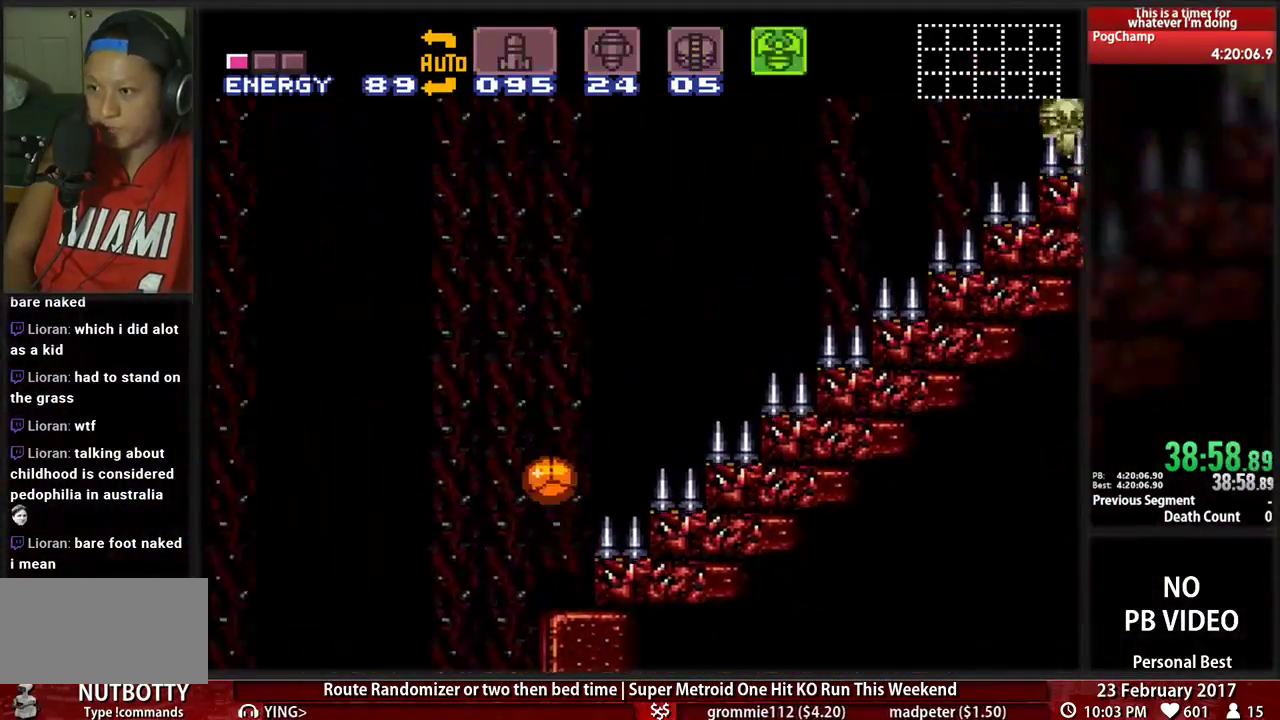
{"dt_ms": 500, "buttons": ["DPAD_RIGHT"], "events": [[276, "DPAD_UP", "down"], [310, "DPAD_RIGHT", "up"], [414, "DPAD_RIGHT", "down"], [414, "DPAD_UP", "up"]]}
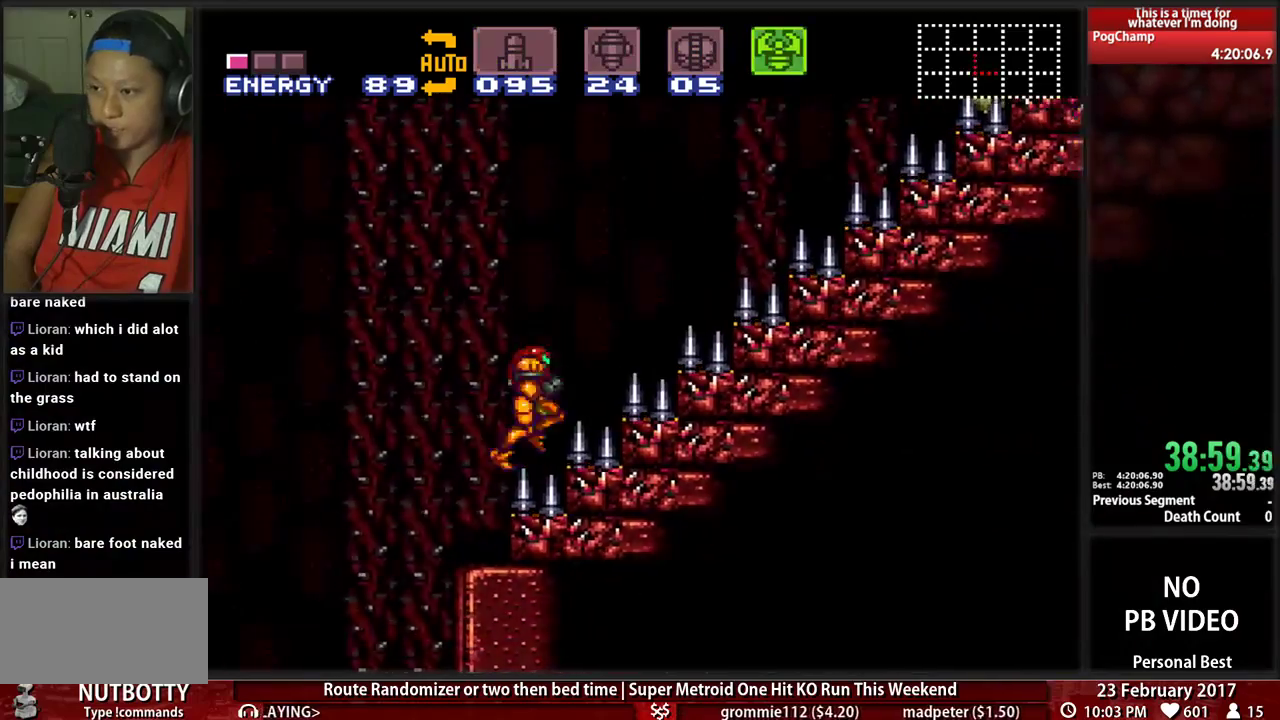
{"dt_ms": 500, "buttons": ["A", "DPAD_RIGHT"], "events": [[17, "A", "down"]]}
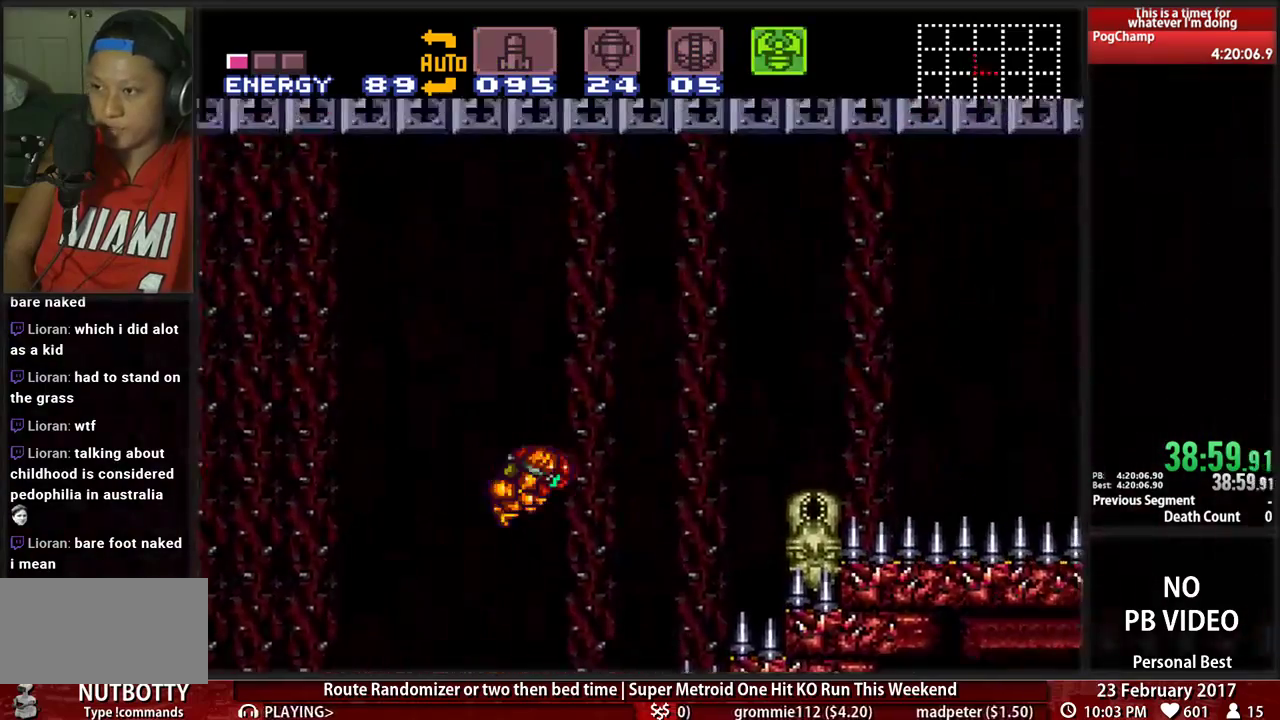
{"dt_ms": 500, "buttons": ["X", "R1", "DPAD_RIGHT"], "events": [[328, "A", "up"], [362, "R1", "down"], [397, "X", "down"]]}
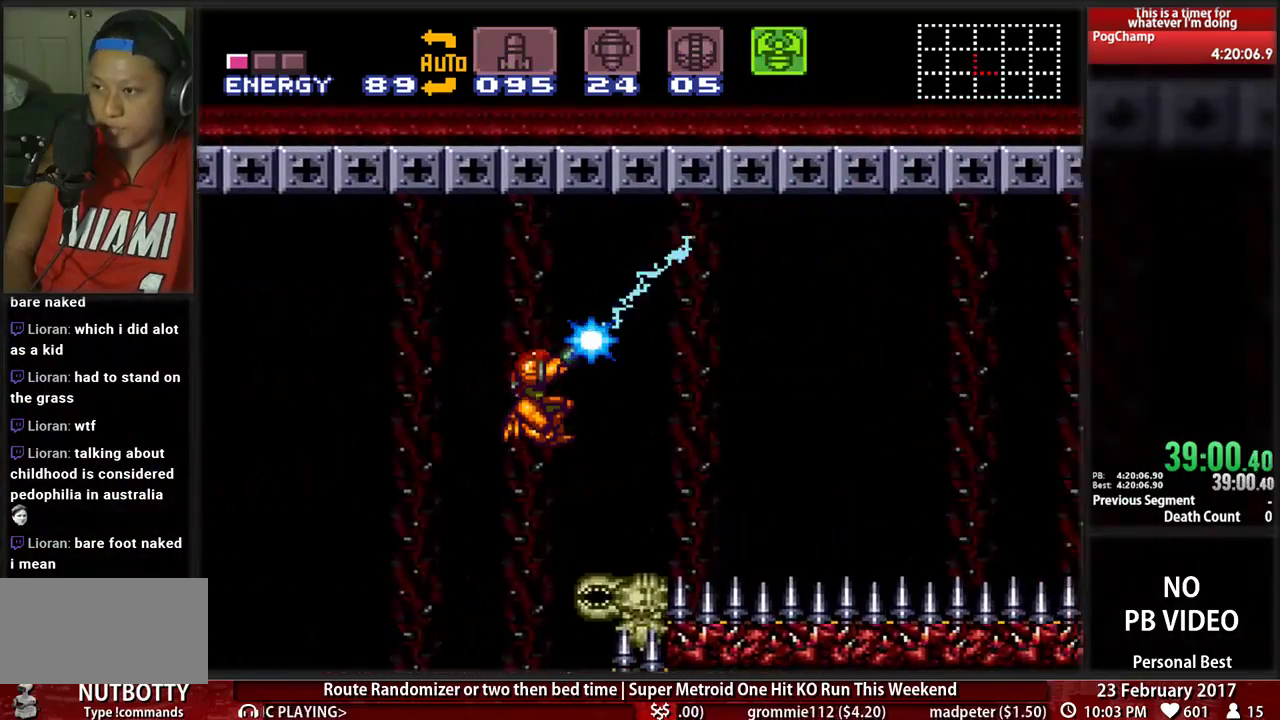
{"dt_ms": 500, "buttons": ["X", "R1", "DPAD_RIGHT"], "events": []}
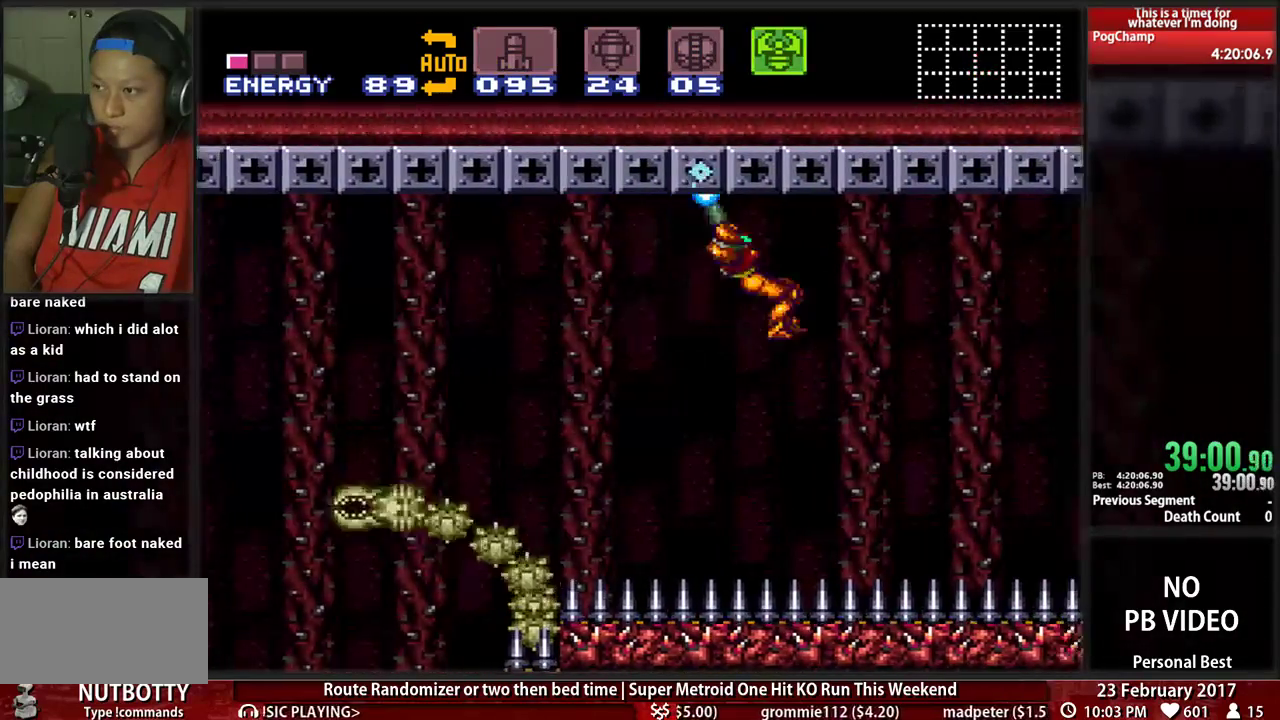
{"dt_ms": 500, "buttons": ["R1", "DPAD_RIGHT"]}
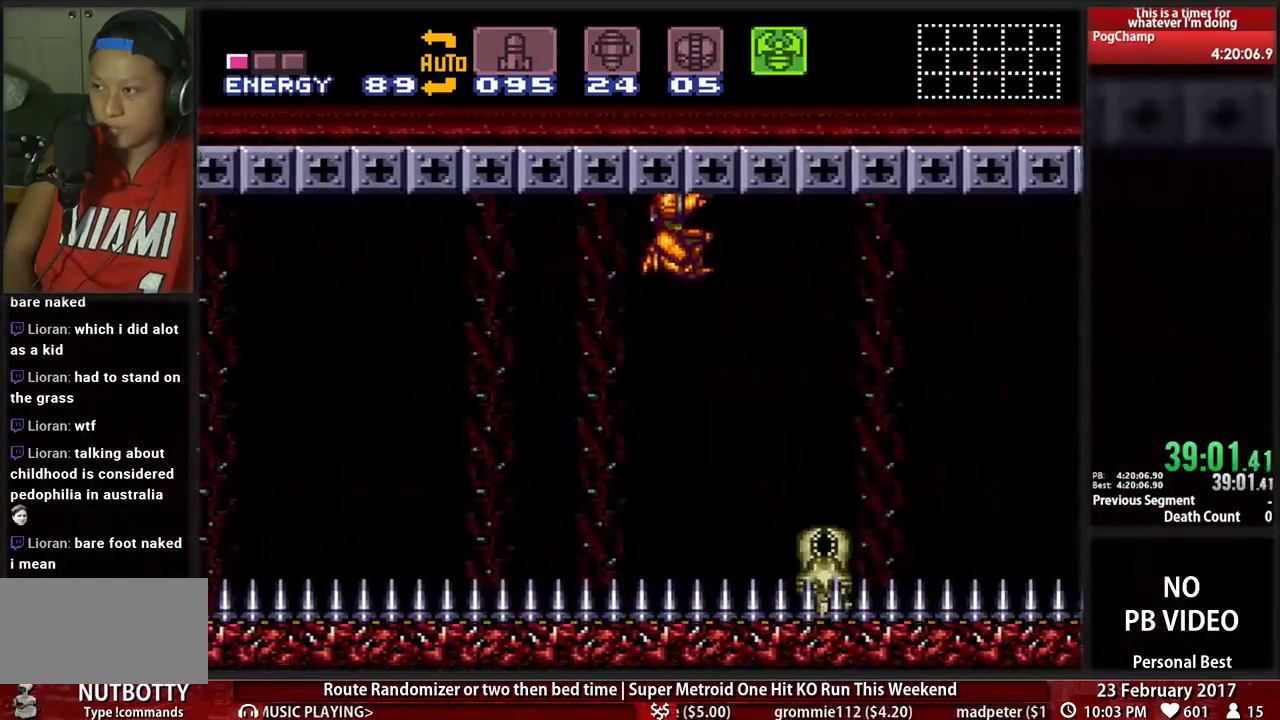
{"dt_ms": 500, "buttons": ["X", "R1", "DPAD_RIGHT"], "events": [[362, "X", "down"]]}
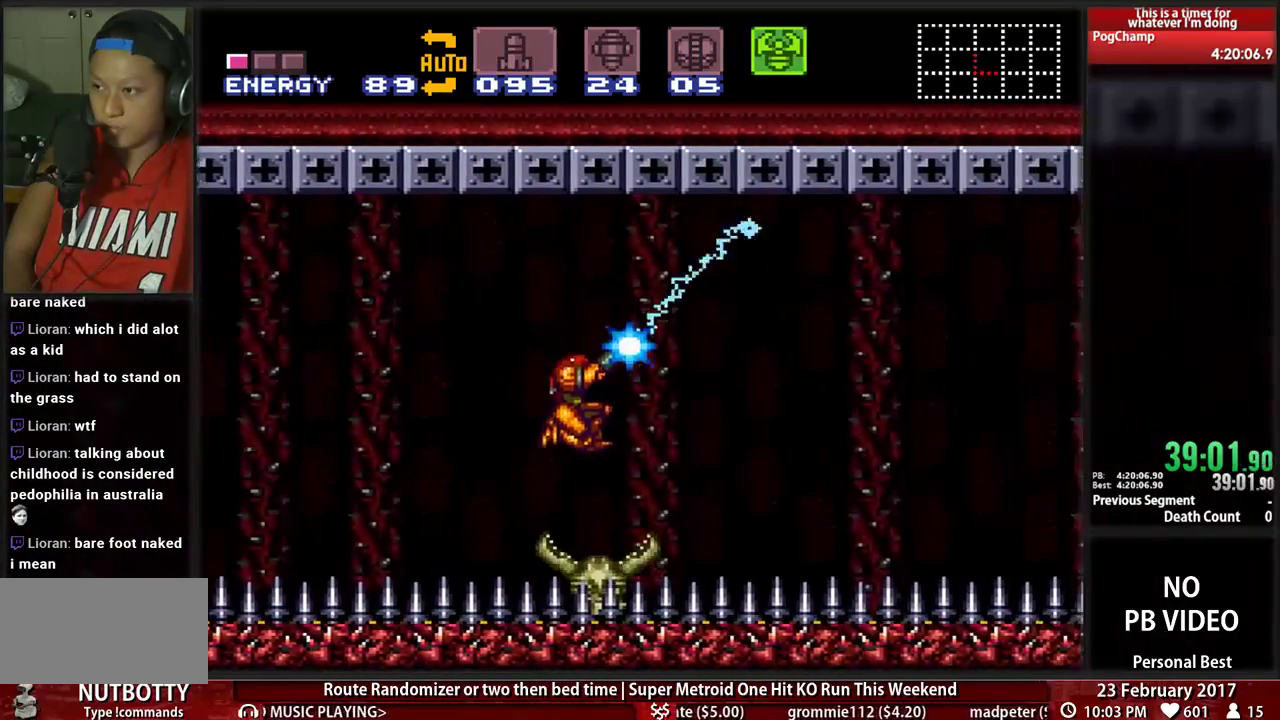
{"dt_ms": 500, "buttons": ["X", "R1", "DPAD_RIGHT"], "events": []}
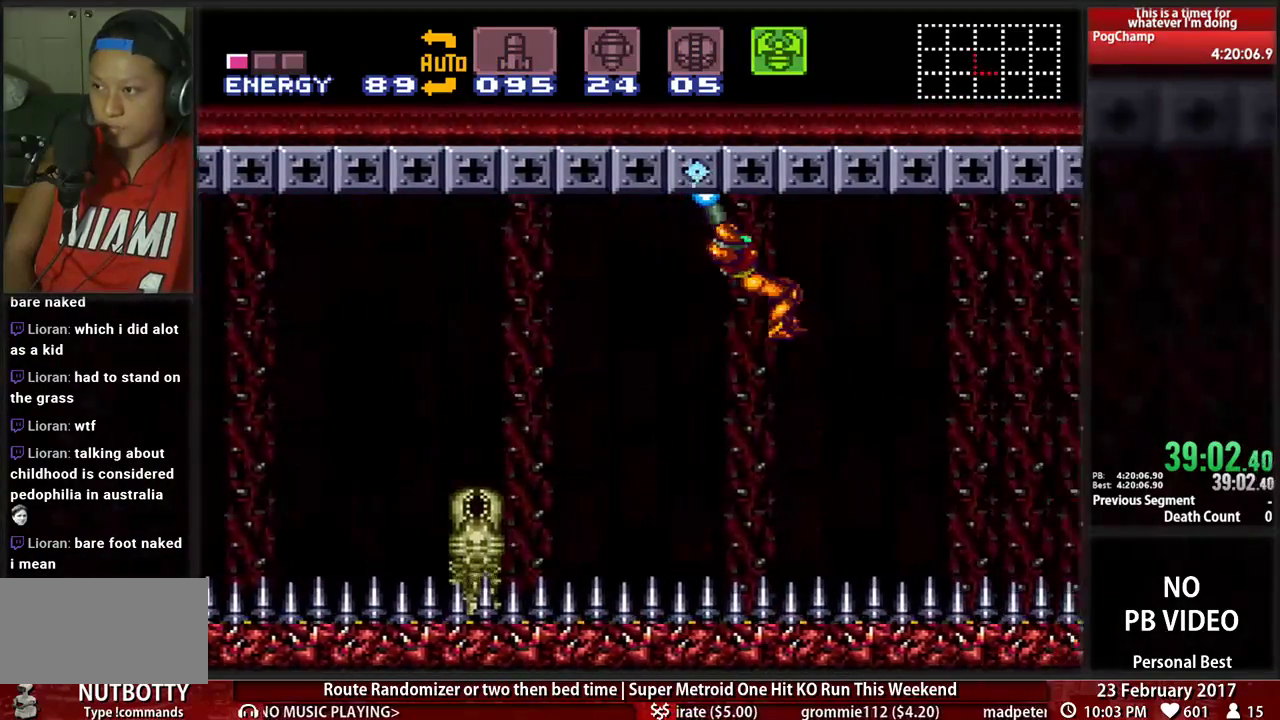
{"dt_ms": 500, "buttons": ["R1", "DPAD_RIGHT"]}
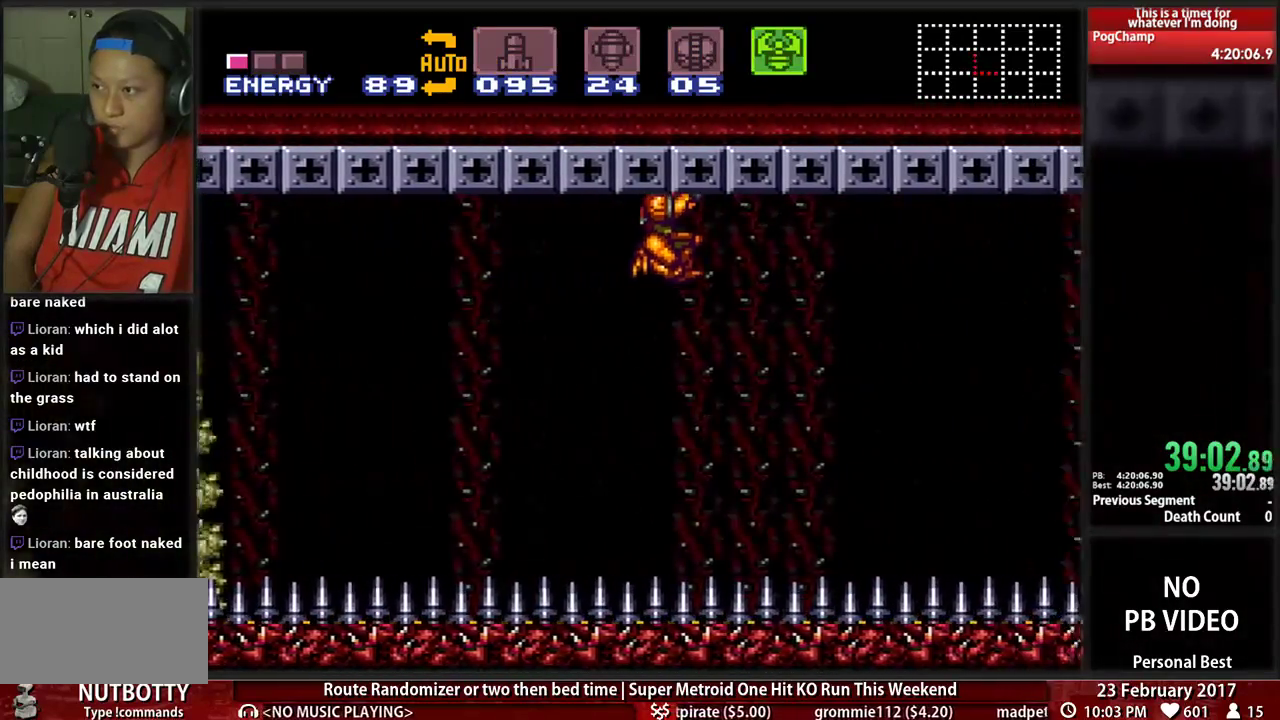
{"dt_ms": 500, "buttons": ["X", "R1", "DPAD_RIGHT"], "events": [[379, "X", "down"]]}
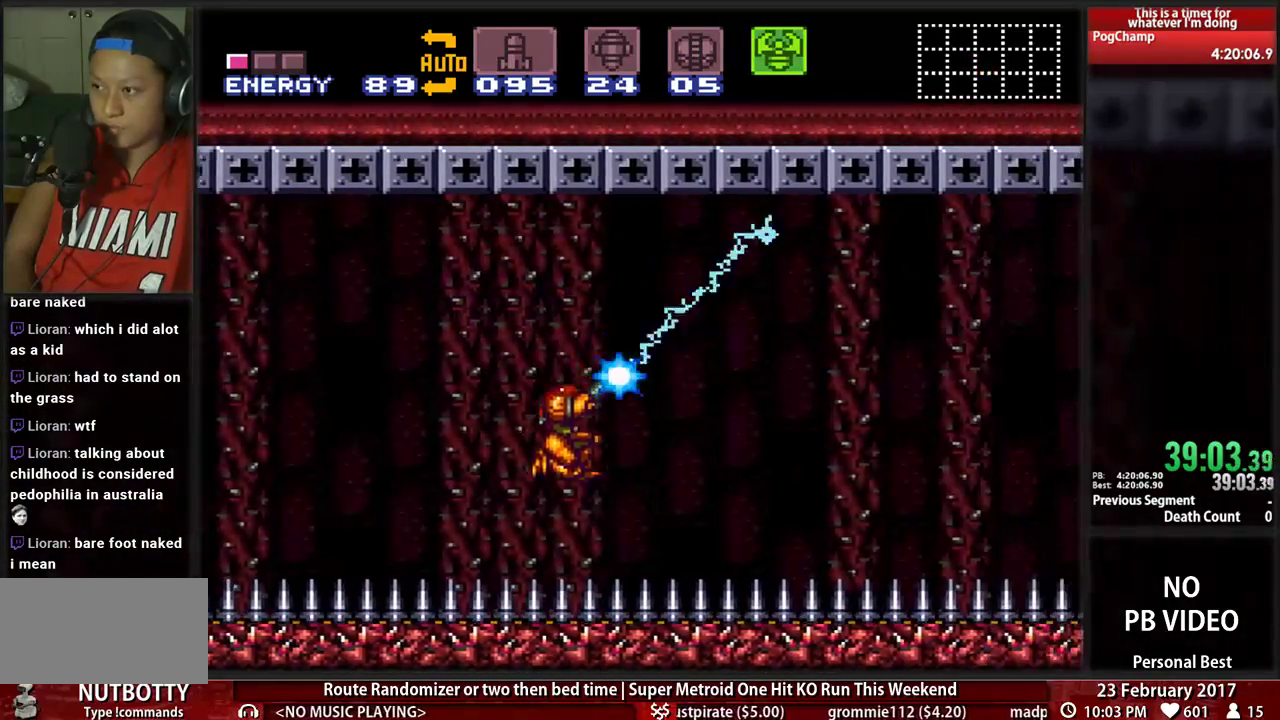
{"dt_ms": 500, "buttons": ["R1", "DPAD_RIGHT"], "events": [[483, "X", "up"]]}
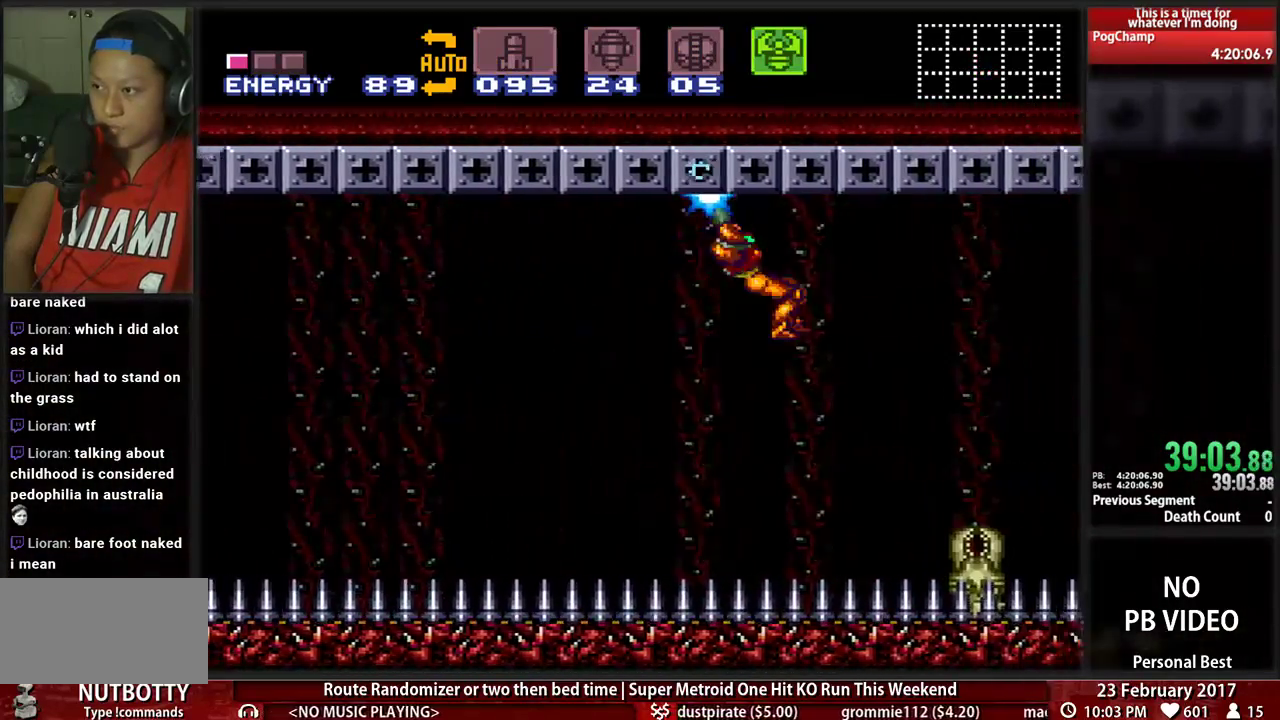
{"dt_ms": 500, "buttons": ["R1", "DPAD_RIGHT"], "events": []}
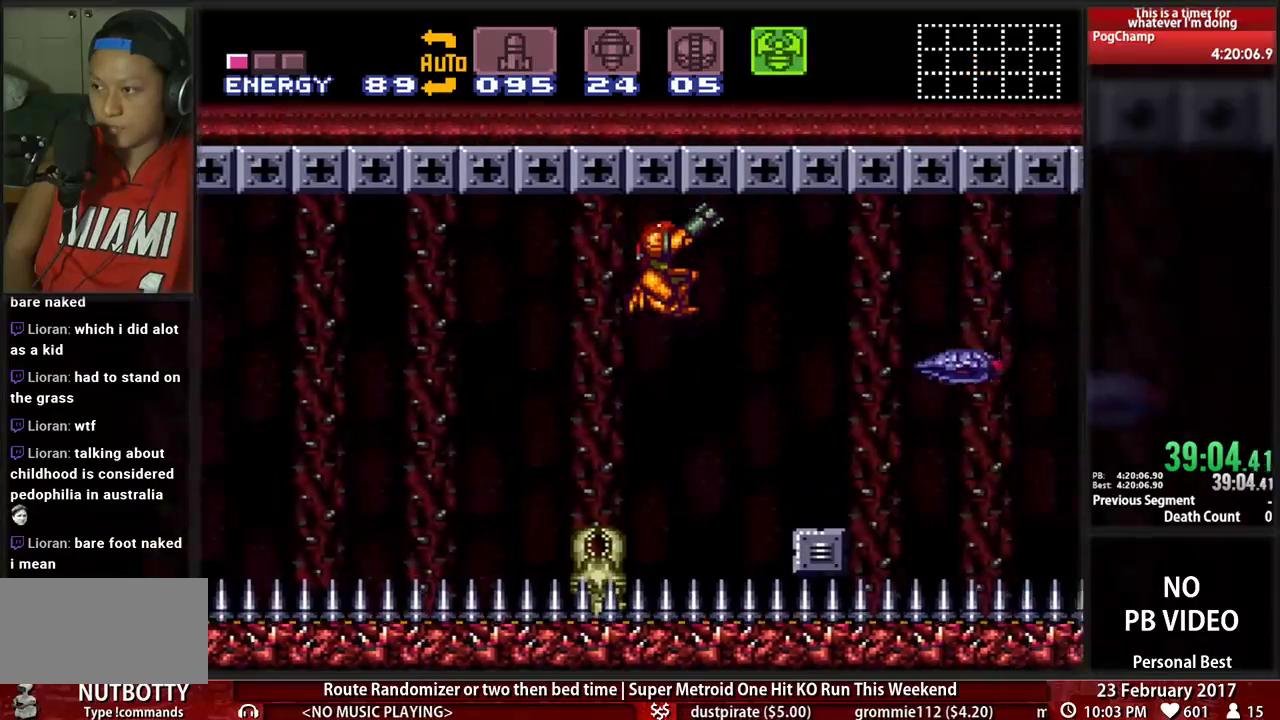
{"dt_ms": 500, "buttons": ["X", "R1", "DPAD_RIGHT"], "events": [[224, "X", "down"]]}
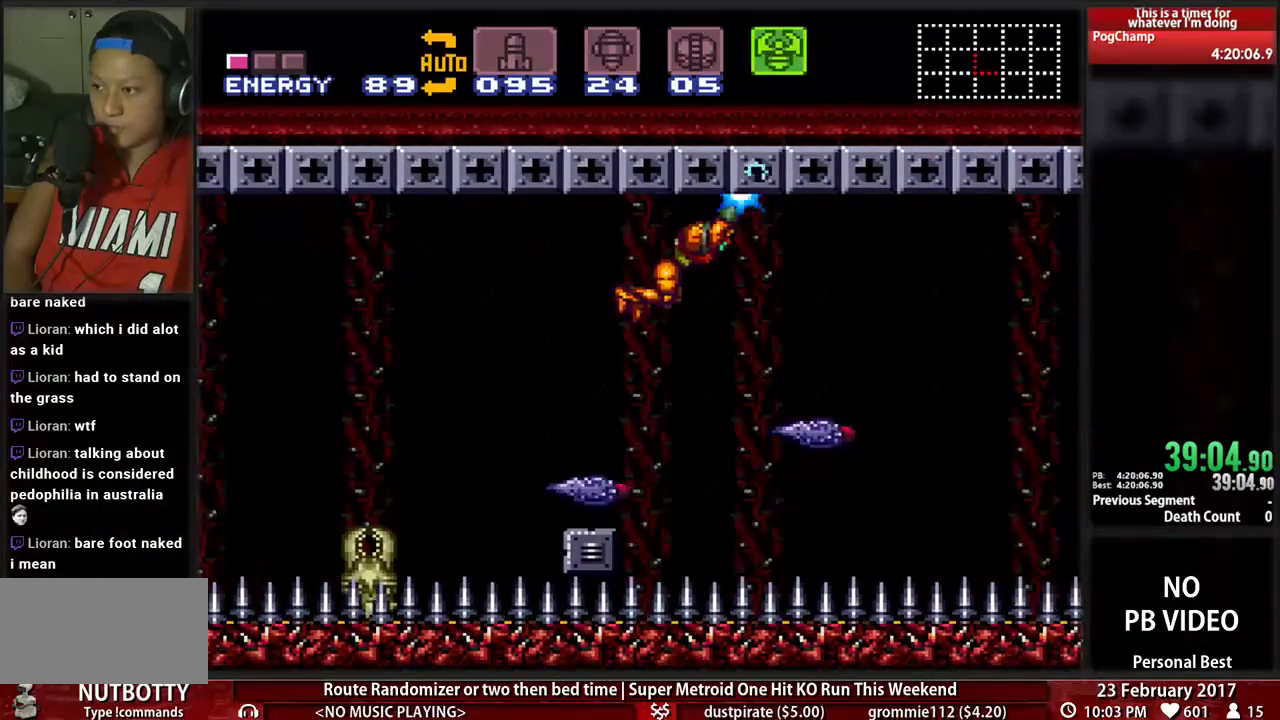
{"dt_ms": 1000, "buttons": ["X", "R1", "DPAD_RIGHT"]}
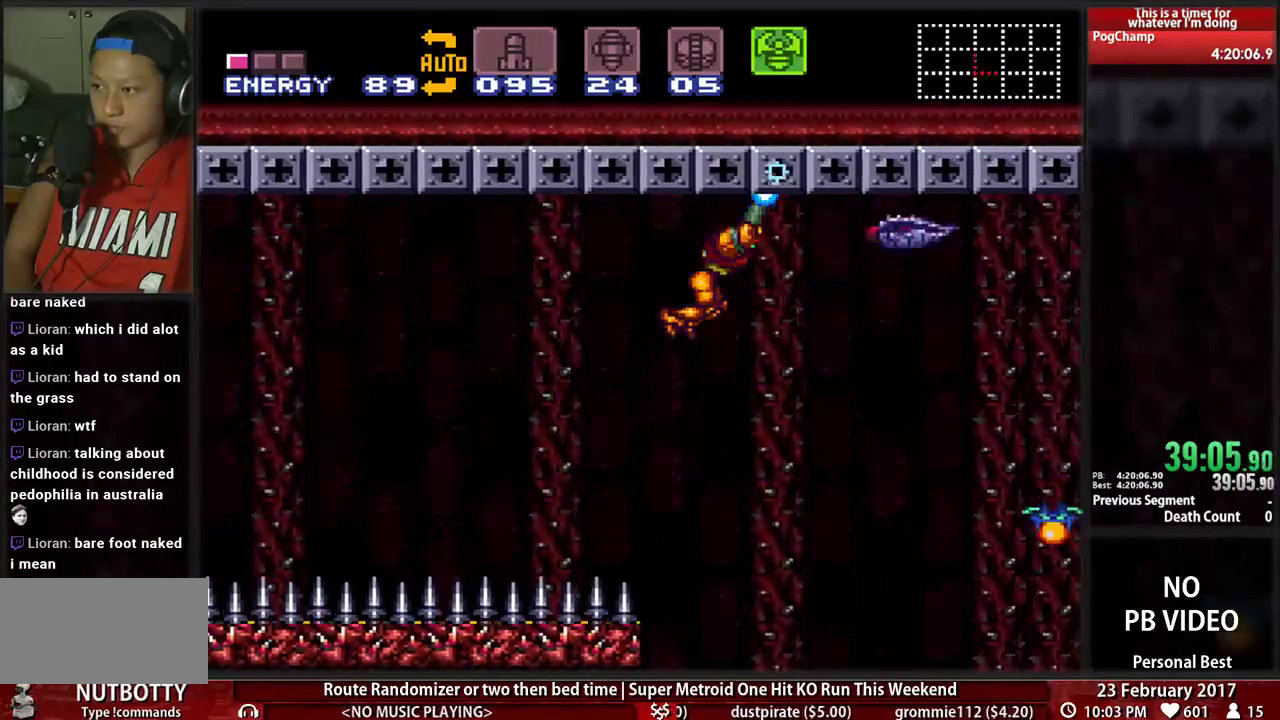
{"dt_ms": 500, "buttons": ["R1", "DPAD_RIGHT"], "events": [[293, "X", "up"]]}
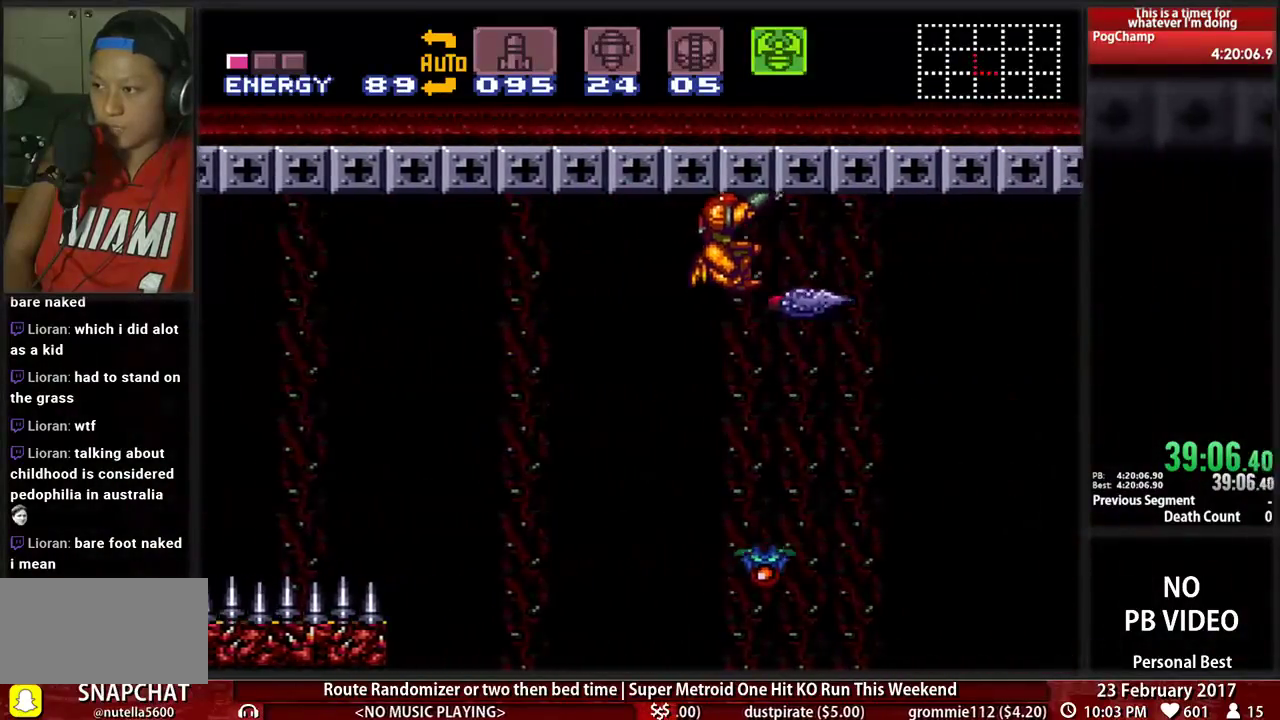
{"dt_ms": 500, "buttons": ["X", "R1", "DPAD_RIGHT"], "events": [[397, "X", "down"]]}
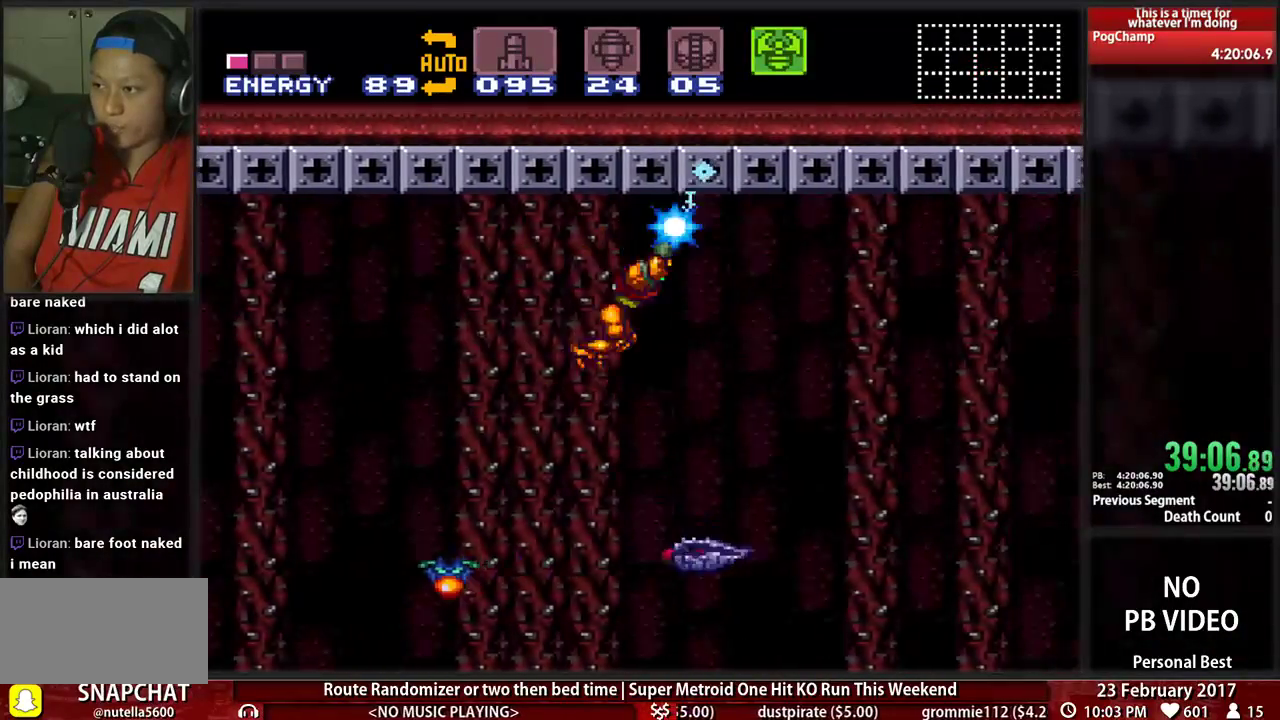
{"dt_ms": 500, "buttons": ["R1", "DPAD_RIGHT"], "events": [[397, "X", "up"]]}
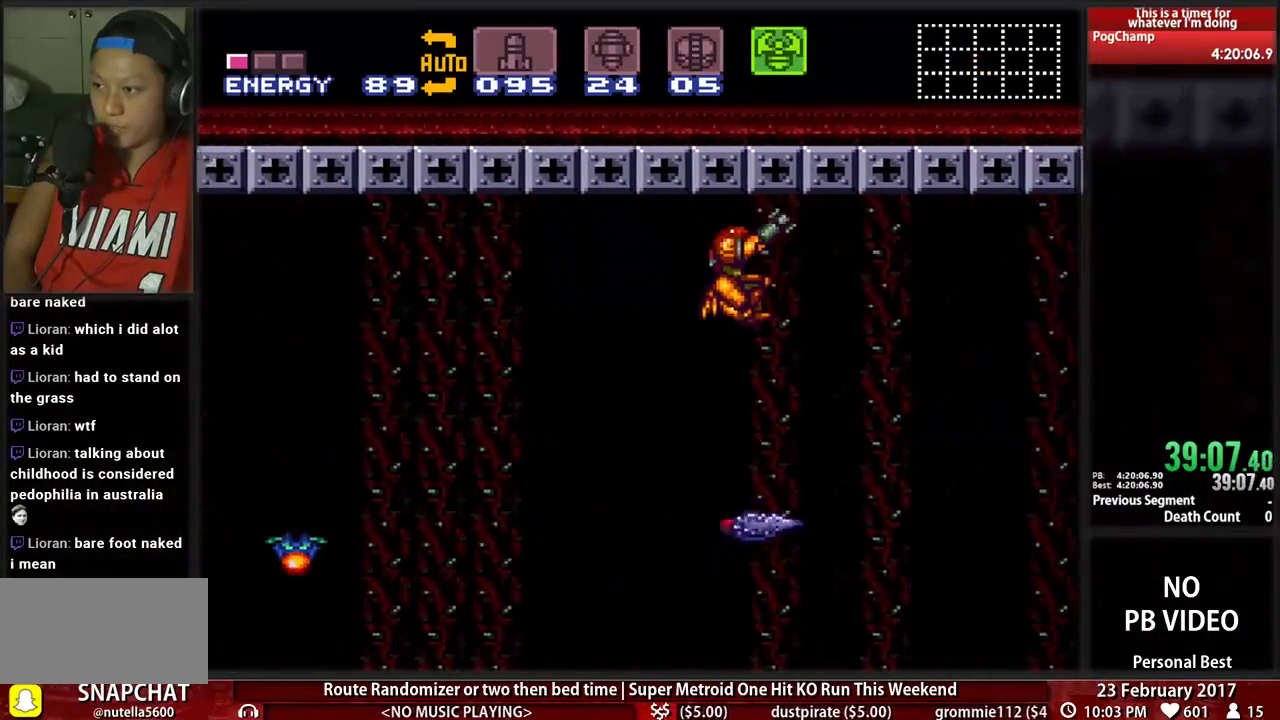
{"dt_ms": 500, "buttons": ["X", "R1", "DPAD_RIGHT"], "events": [[172, "X", "down"]]}
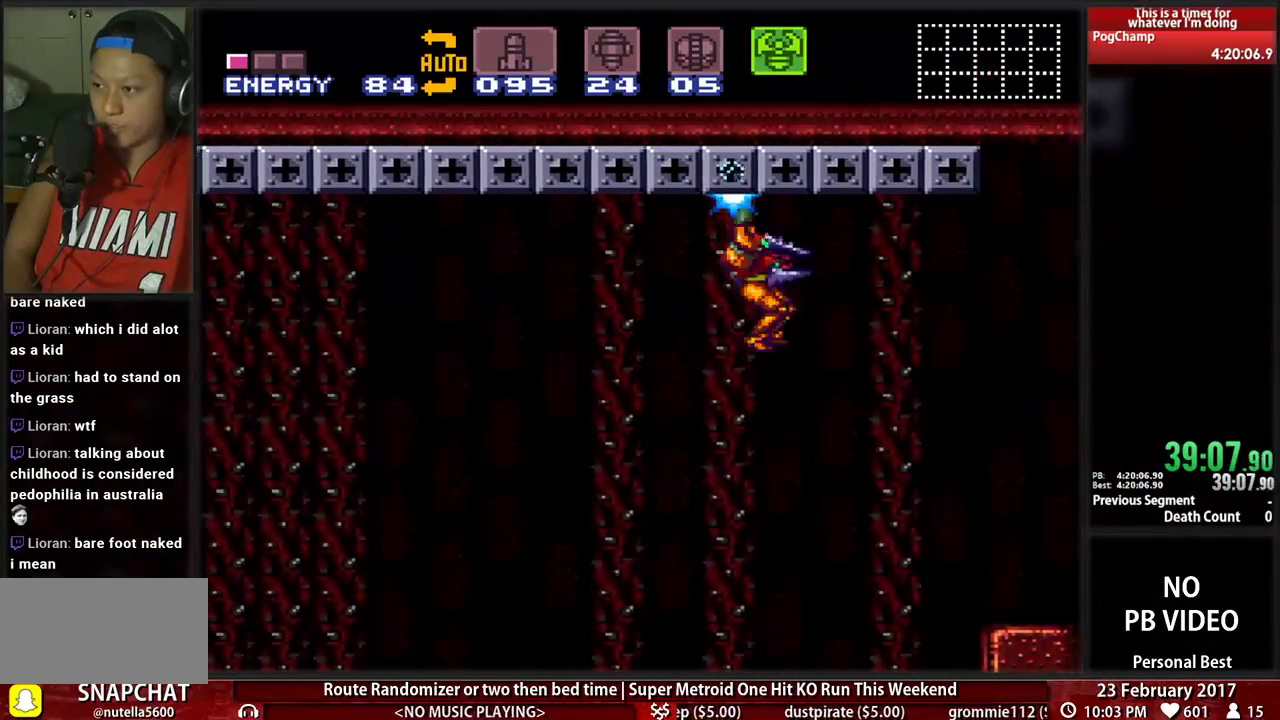
{"dt_ms": 500, "buttons": ["R1", "DPAD_RIGHT"], "events": [[155, "X", "up"]]}
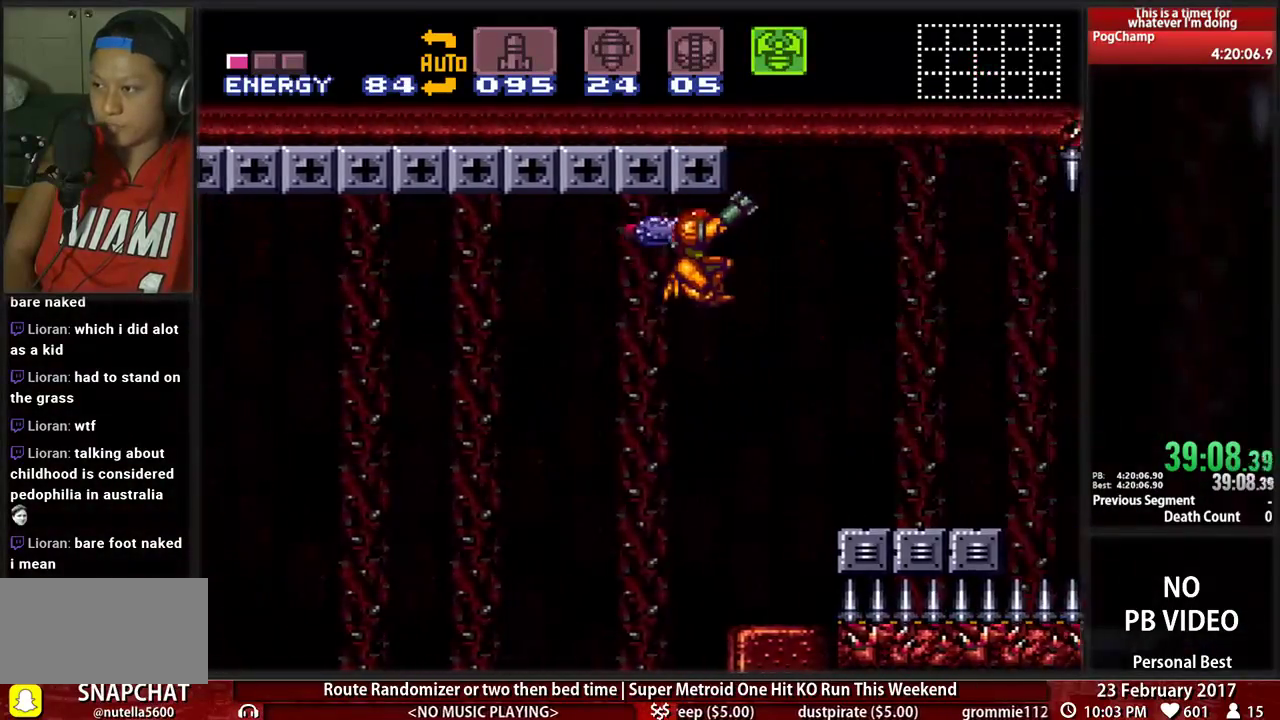
{"dt_ms": 500, "buttons": ["R1", "DPAD_RIGHT"], "events": []}
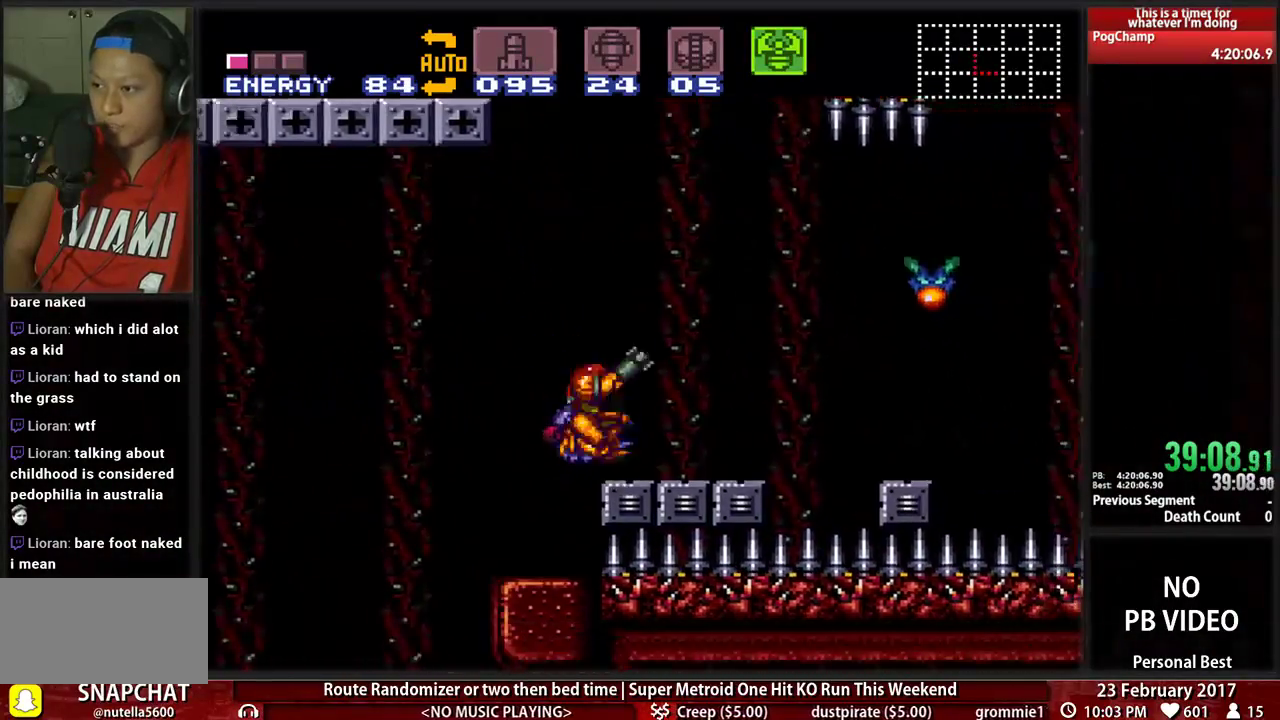
{"dt_ms": 1000, "buttons": ["X"]}
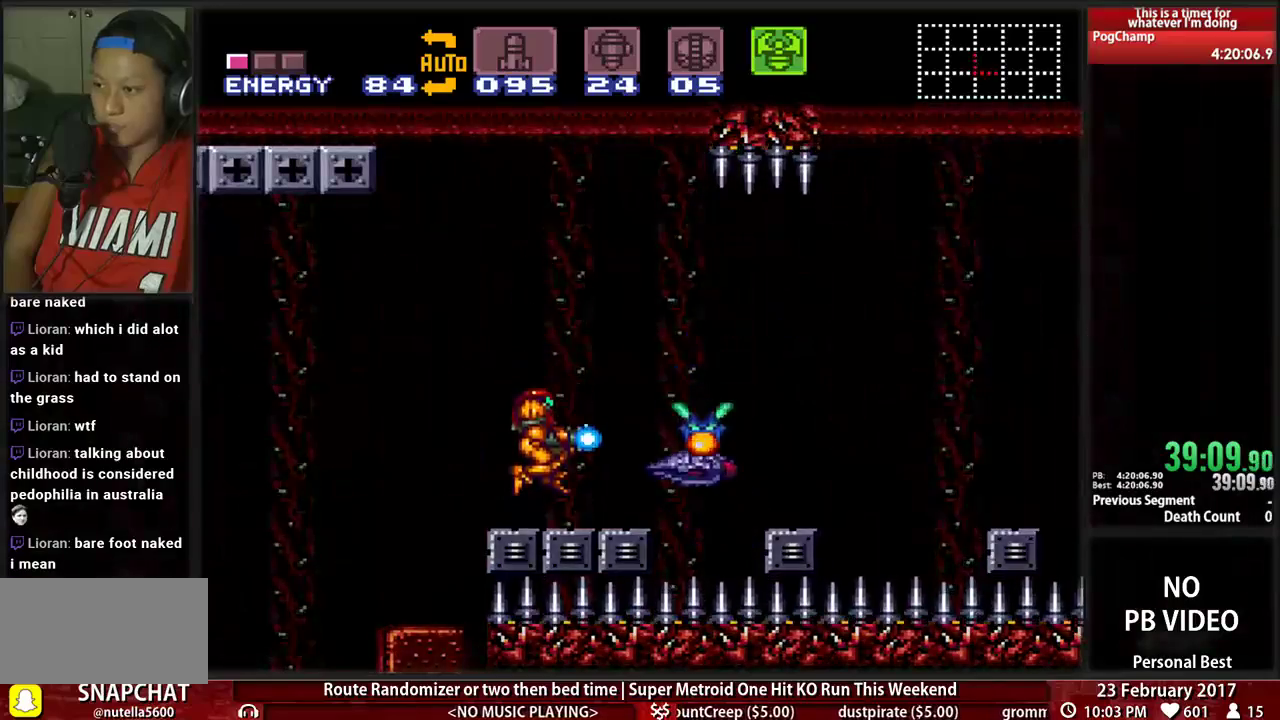
{"dt_ms": 500, "buttons": [], "events": [[155, "X", "up"]]}